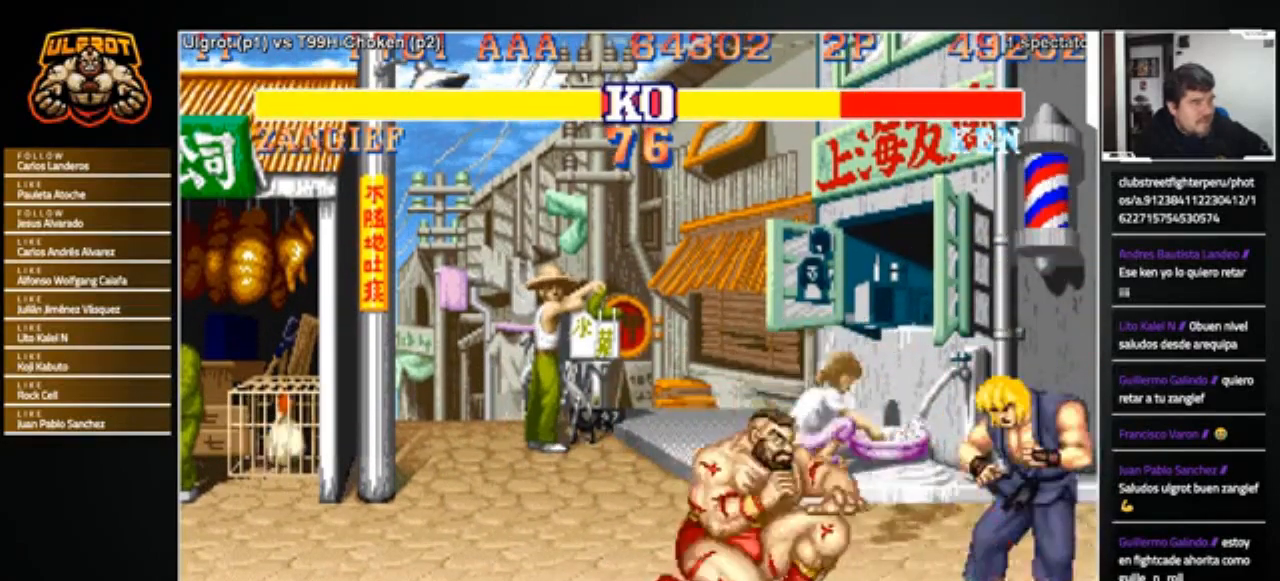
Gameplay with a controller (arcade stick); each line is a JSON object with the inputs held at the frame after it. "events" lists button and stick changes between this image and that frame as [ms after this image, input, new state], when the widget could be followed in between. Not read: L3 R3.
{"buttons": [], "left_stick": "center", "events": [[67, "R2", "up"], [434, "left_stick", "center"]]}
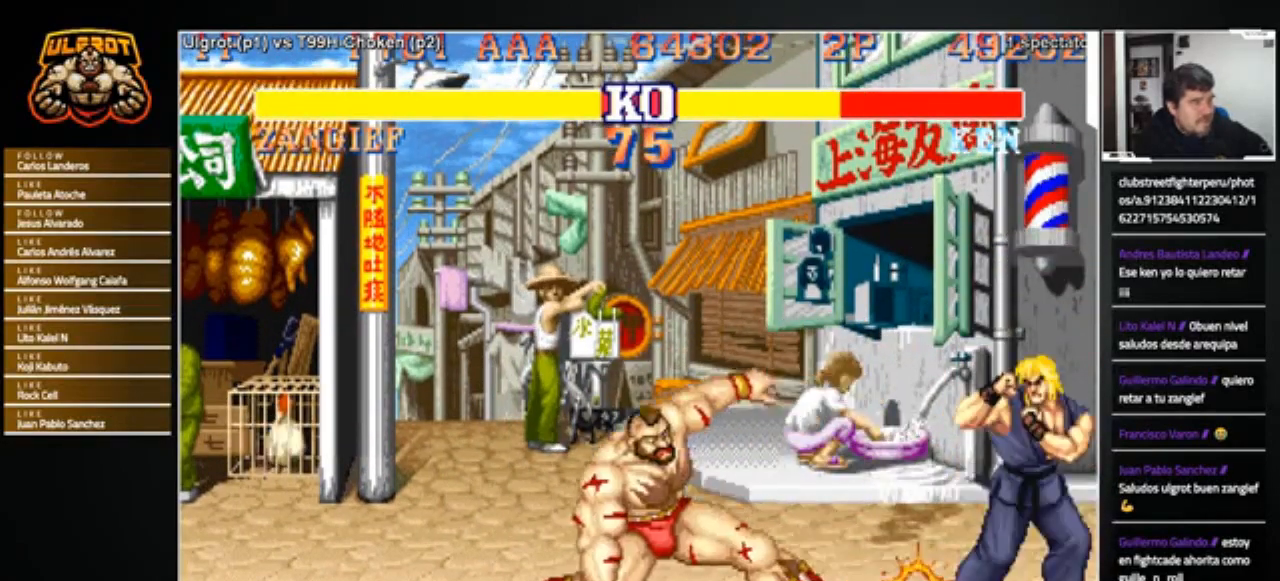
{"buttons": [], "left_stick": "right", "events": [[200, "left_stick", "right"]]}
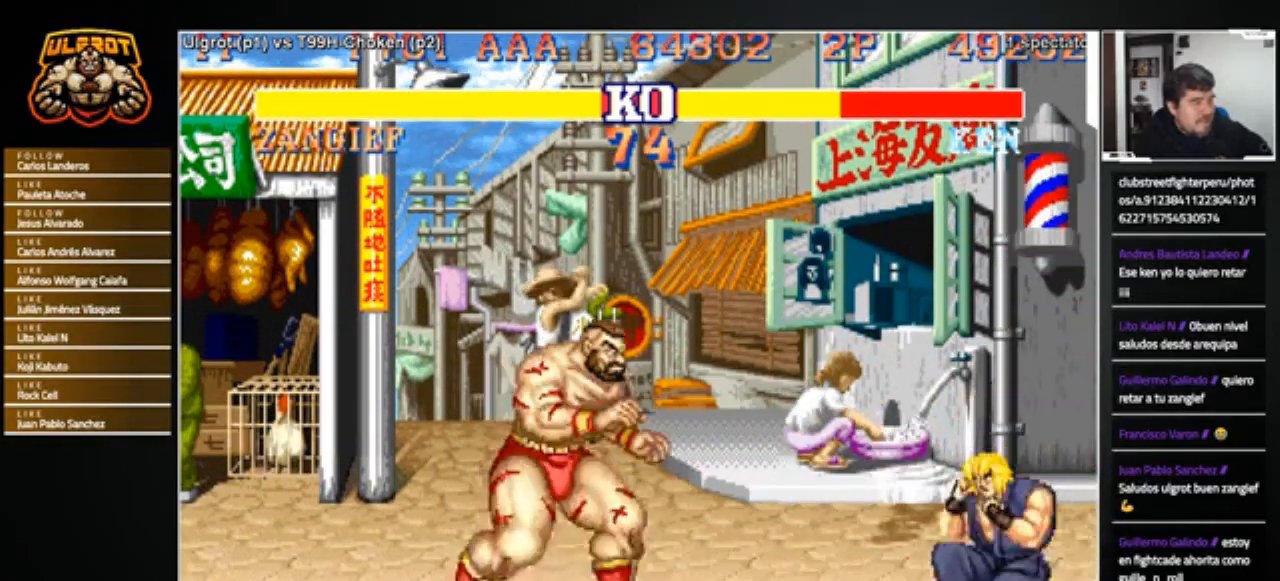
{"buttons": [], "left_stick": "right", "events": [[67, "left_stick", "left"], [367, "left_stick", "right"]]}
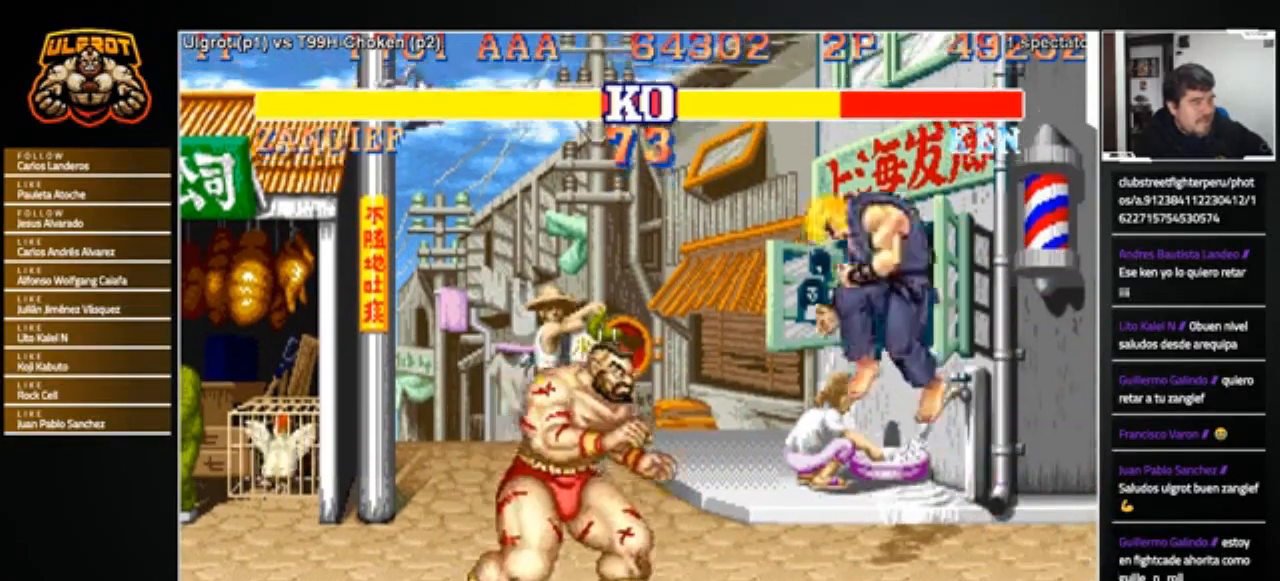
{"buttons": ["R1"], "left_stick": "down-left", "events": [[100, "left_stick", "down-right"], [267, "left_stick", "down-left"], [300, "SQUARE", "down"], [300, "TRIANGLE", "down"], [333, "R1", "down"], [367, "R1", "up"], [367, "SQUARE", "up"], [367, "TRIANGLE", "up"], [433, "R1", "down"], [433, "SQUARE", "down"], [433, "TRIANGLE", "down"], [500, "SQUARE", "up"], [500, "TRIANGLE", "up"]]}
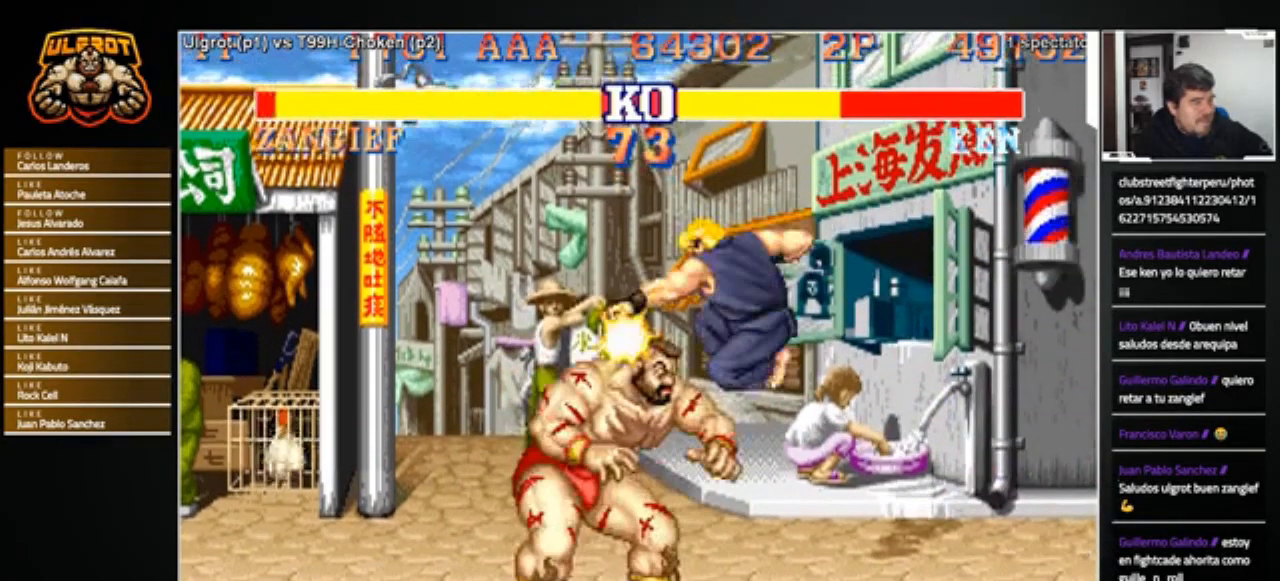
{"buttons": [], "left_stick": "left", "events": [[34, "R1", "up"], [267, "left_stick", "left"], [300, "TRIANGLE", "down"], [334, "TRIANGLE", "up"]]}
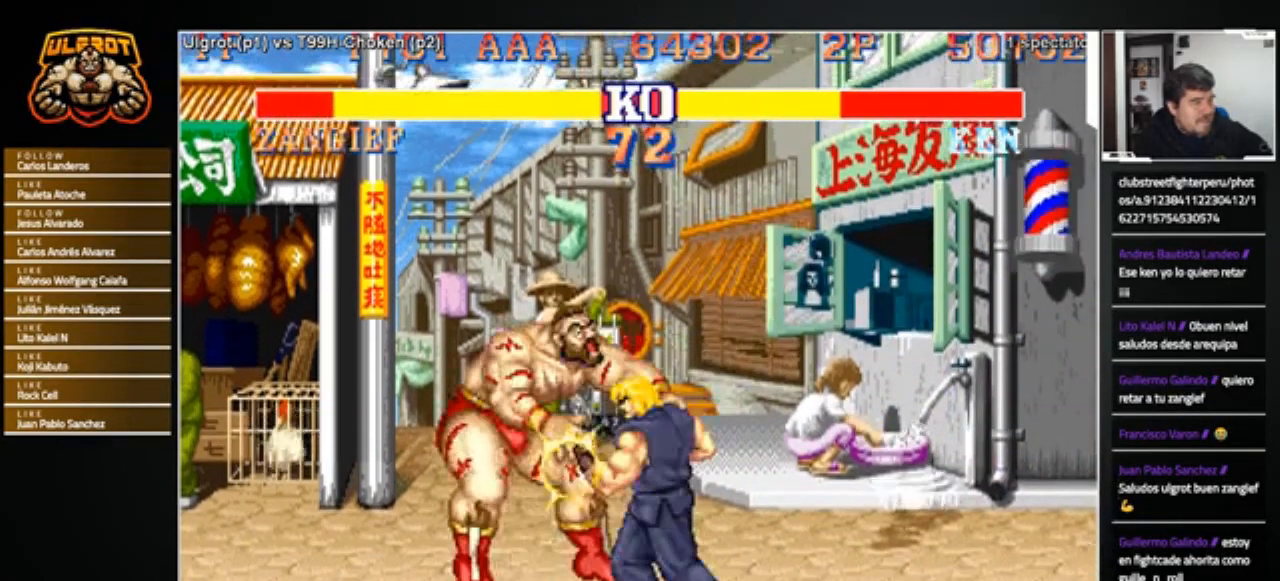
{"buttons": [], "left_stick": "center", "events": [[333, "left_stick", "center"]]}
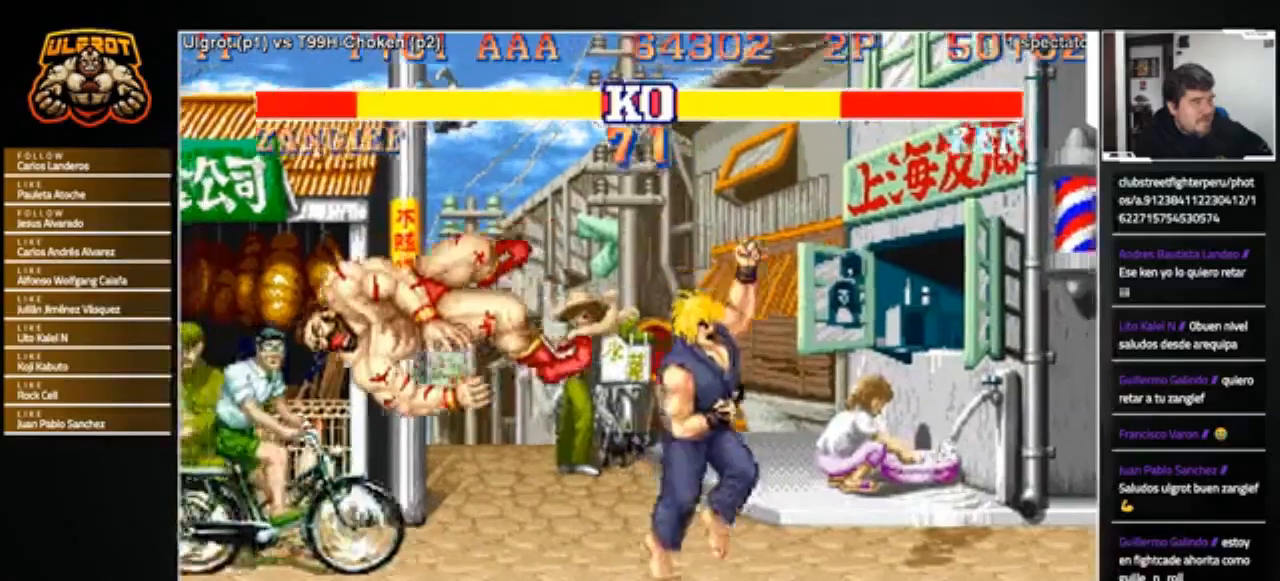
{"buttons": [], "left_stick": "center", "events": []}
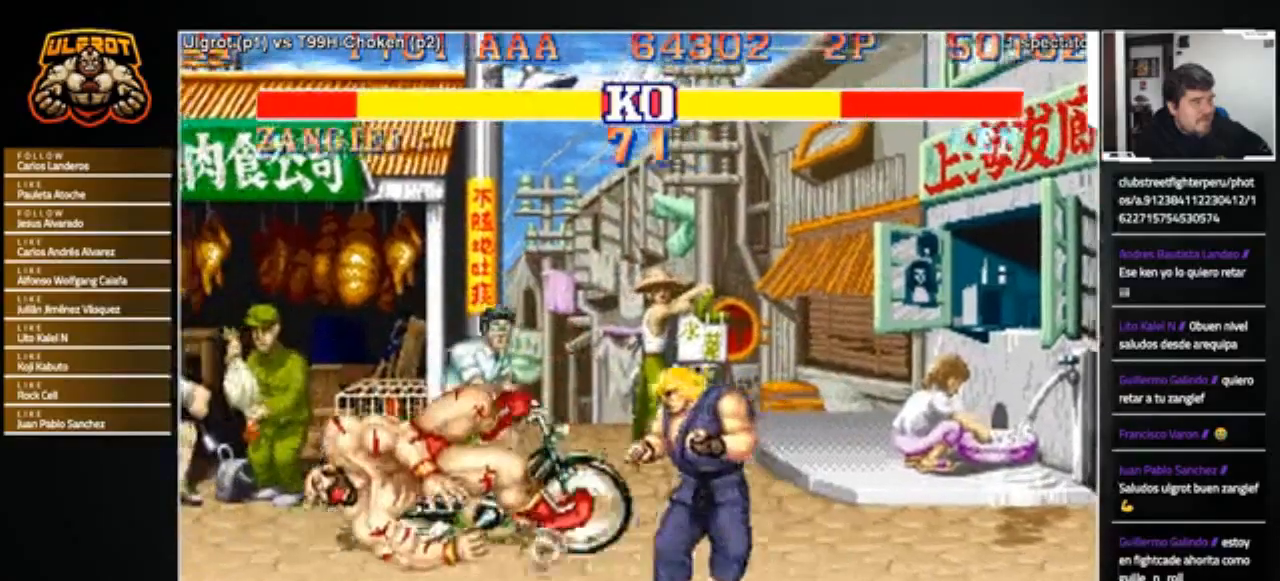
{"buttons": [], "left_stick": "center", "events": []}
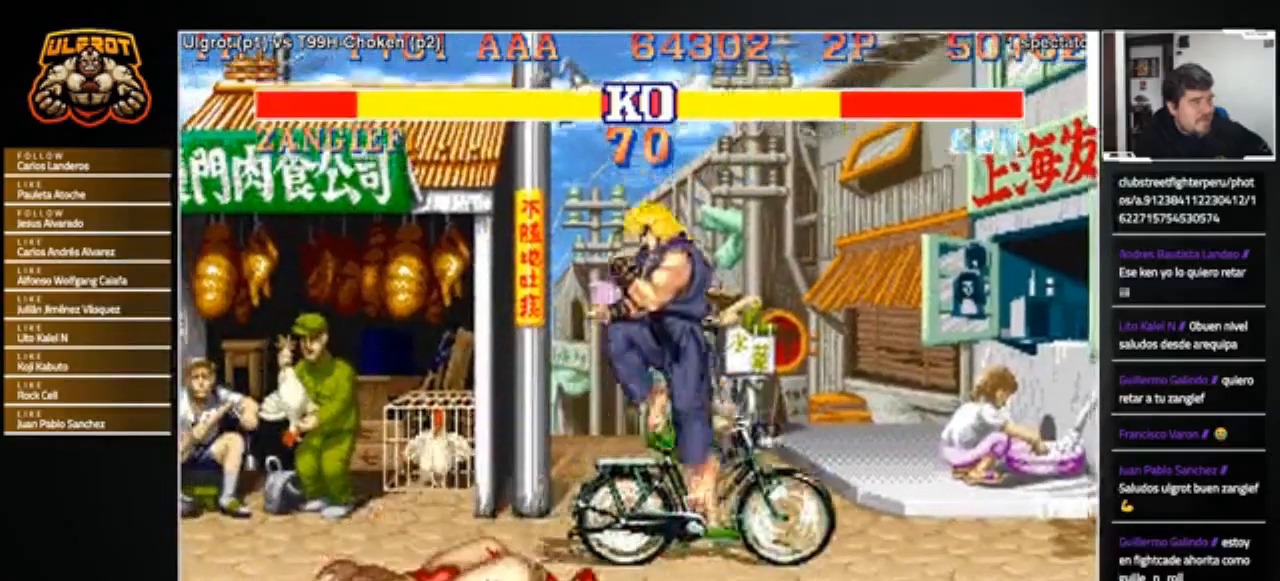
{"buttons": [], "left_stick": "left", "events": [[401, "left_stick", "left"]]}
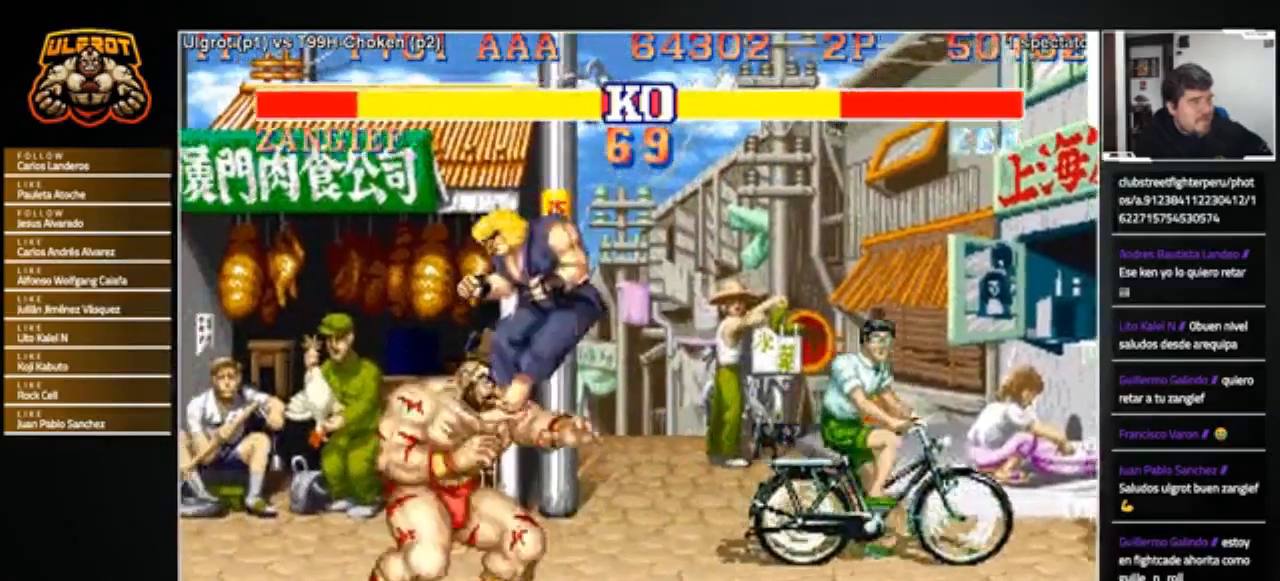
{"buttons": ["TRIANGLE"], "left_stick": "down-left", "events": [[33, "R1", "down"], [33, "SQUARE", "down"], [33, "TRIANGLE", "down"], [100, "R1", "up"], [100, "SQUARE", "up"], [100, "TRIANGLE", "up"], [166, "R1", "down"], [166, "SQUARE", "down"], [166, "TRIANGLE", "down"], [233, "SQUARE", "up"], [267, "R1", "up"], [267, "TRIANGLE", "up"], [267, "left_stick", "down-left"], [500, "TRIANGLE", "down"]]}
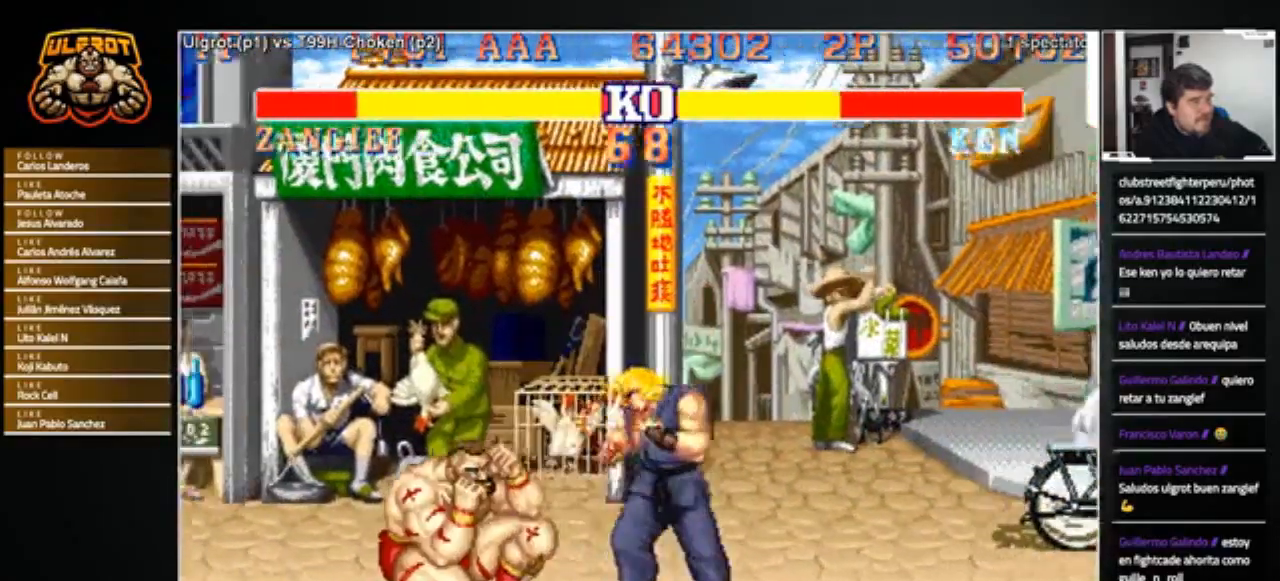
{"buttons": ["TRIANGLE"], "left_stick": "down-left", "events": [[67, "TRIANGLE", "up"], [100, "TRIANGLE", "down"], [167, "TRIANGLE", "up"], [200, "TRIANGLE", "down"], [467, "TRIANGLE", "up"], [501, "TRIANGLE", "down"]]}
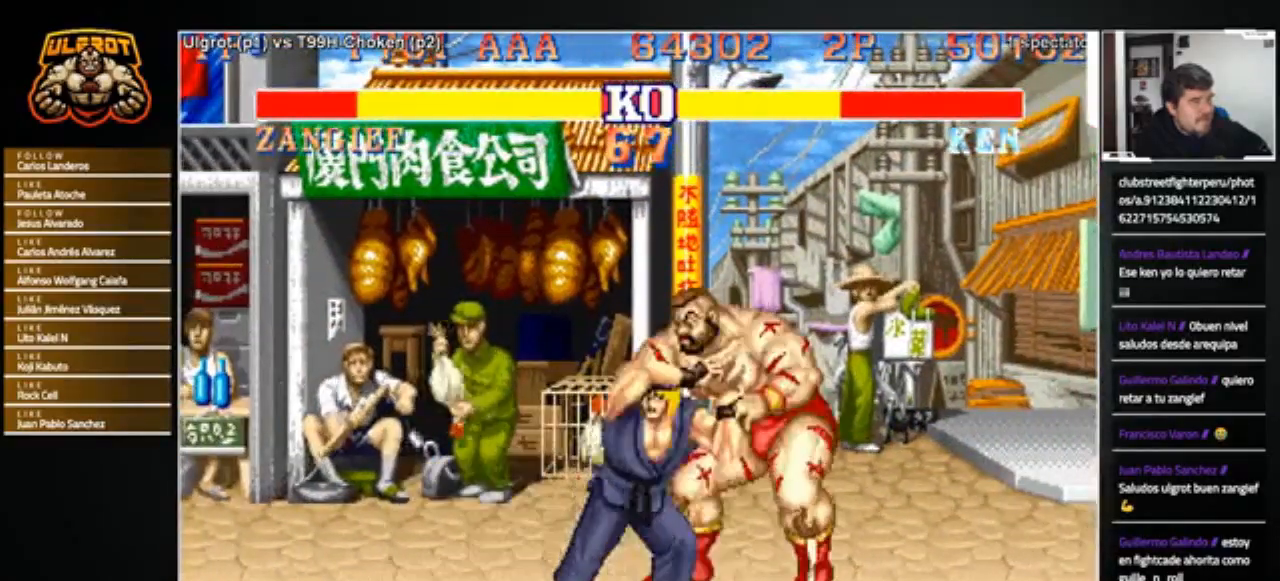
{"buttons": ["TRIANGLE"], "left_stick": "down-left", "events": [[100, "TRIANGLE", "up"], [166, "TRIANGLE", "down"], [267, "TRIANGLE", "up"], [333, "TRIANGLE", "down"], [433, "TRIANGLE", "up"], [500, "TRIANGLE", "down"]]}
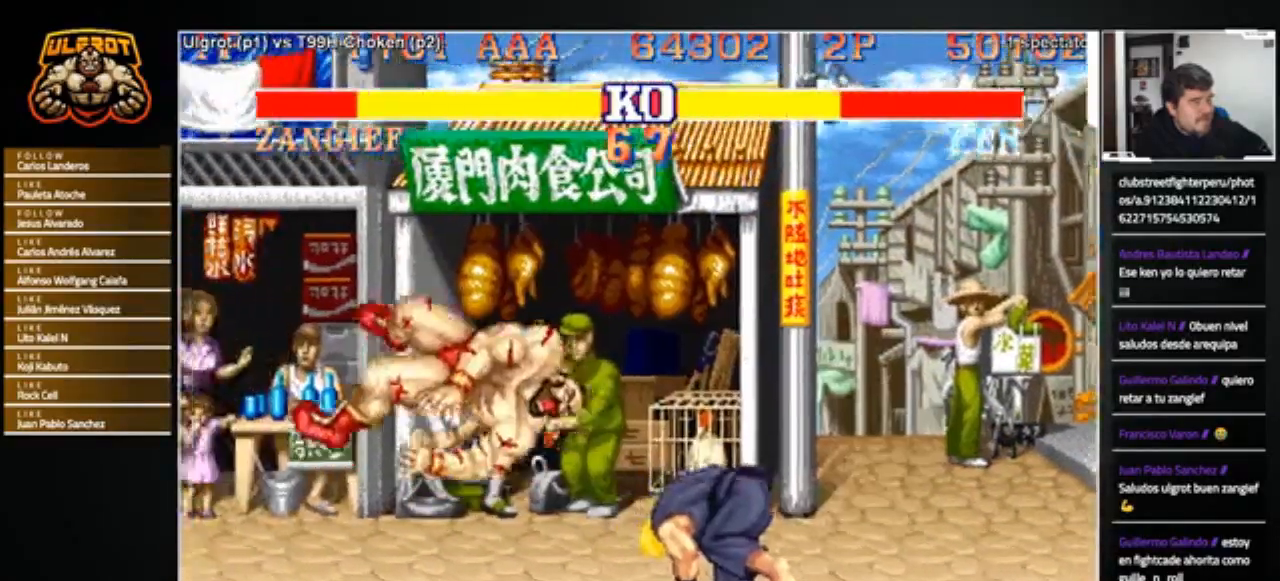
{"buttons": [], "left_stick": "left", "events": [[300, "left_stick", "left"], [334, "TRIANGLE", "up"]]}
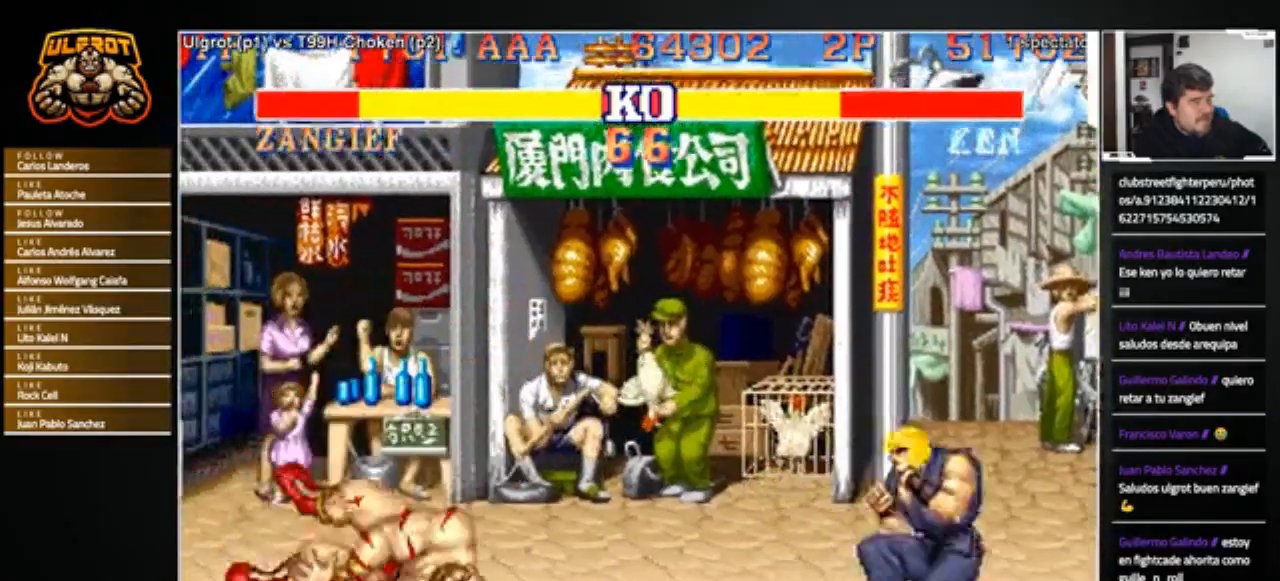
{"buttons": [], "left_stick": "left", "events": []}
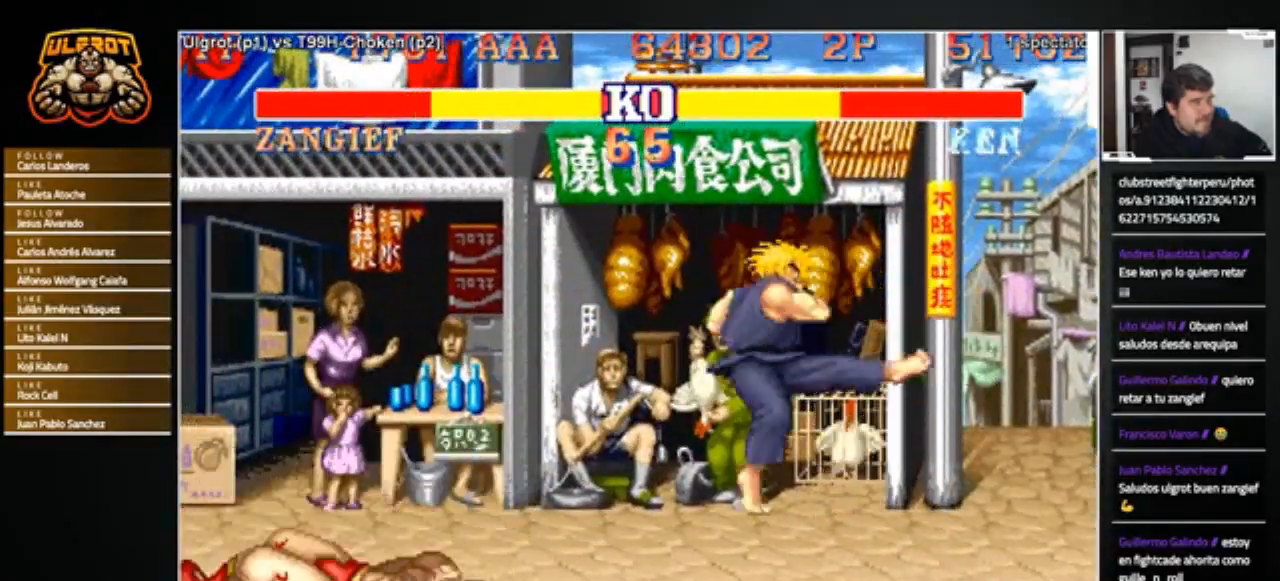
{"buttons": [], "left_stick": "right", "events": [[200, "left_stick", "center"], [467, "left_stick", "right"]]}
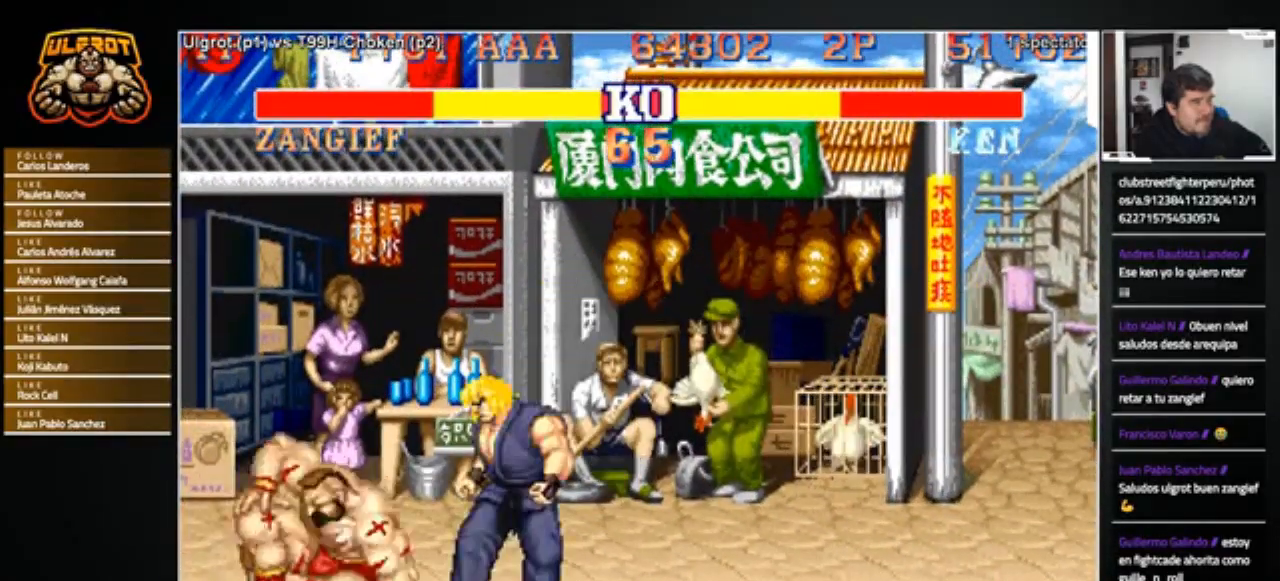
{"buttons": [], "left_stick": "left", "events": [[33, "left_stick", "down"], [133, "left_stick", "up-left"], [166, "R1", "down"], [200, "R1", "up"], [233, "left_stick", "center"], [267, "R1", "down"], [300, "R1", "up"], [467, "left_stick", "left"]]}
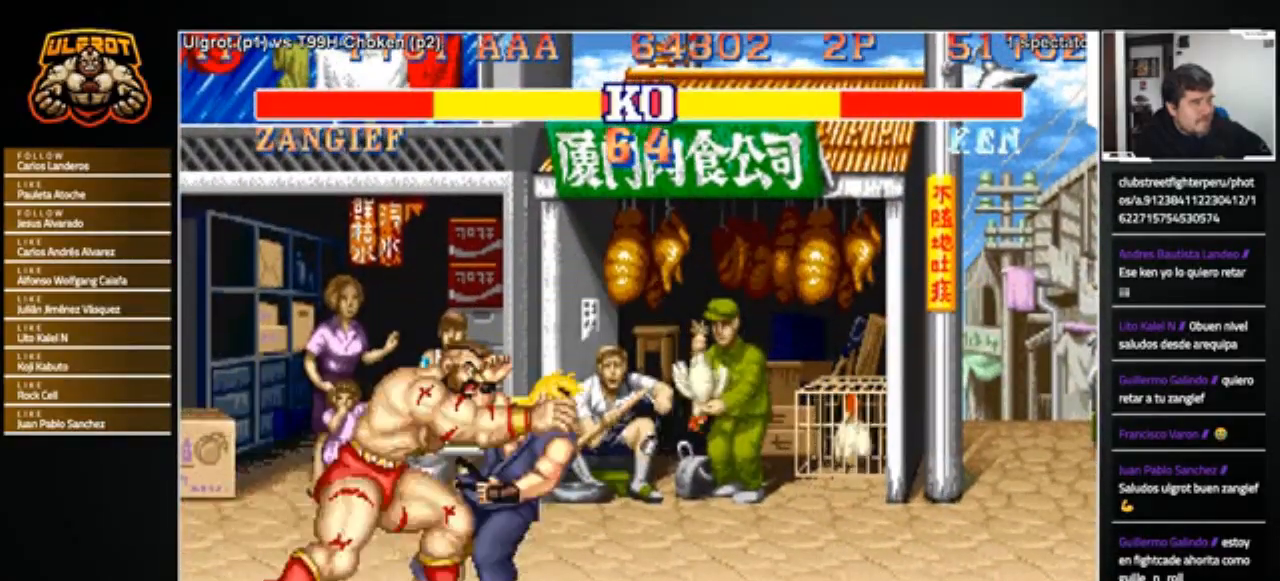
{"buttons": [], "left_stick": "center", "events": [[33, "left_stick", "down-left"], [200, "left_stick", "center"]]}
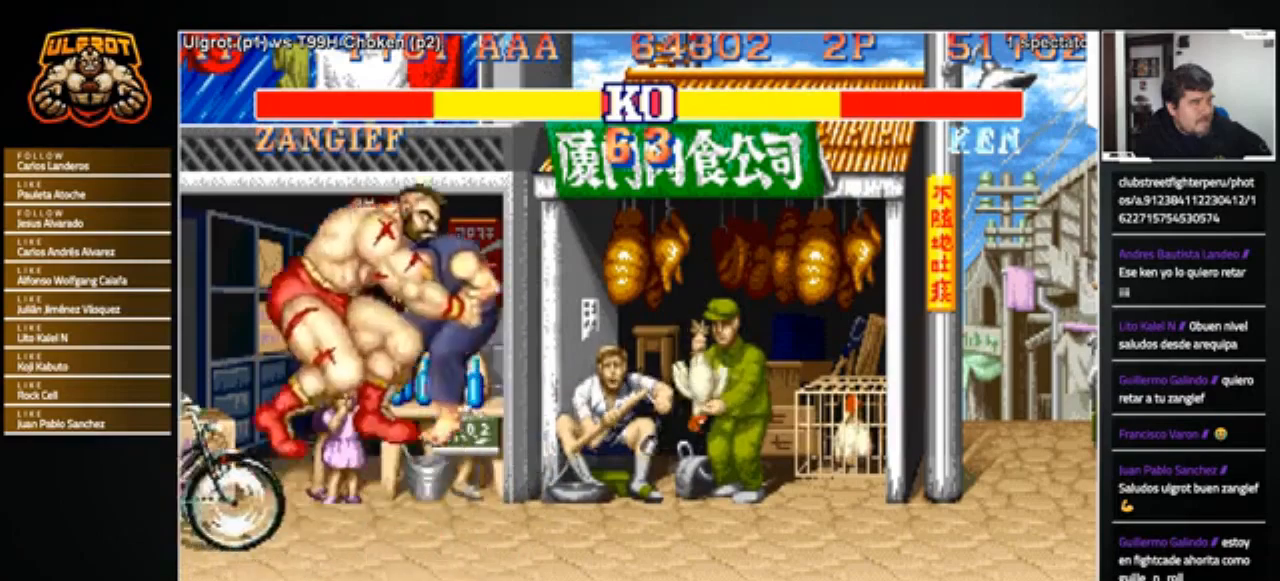
{"buttons": [], "left_stick": "center", "events": []}
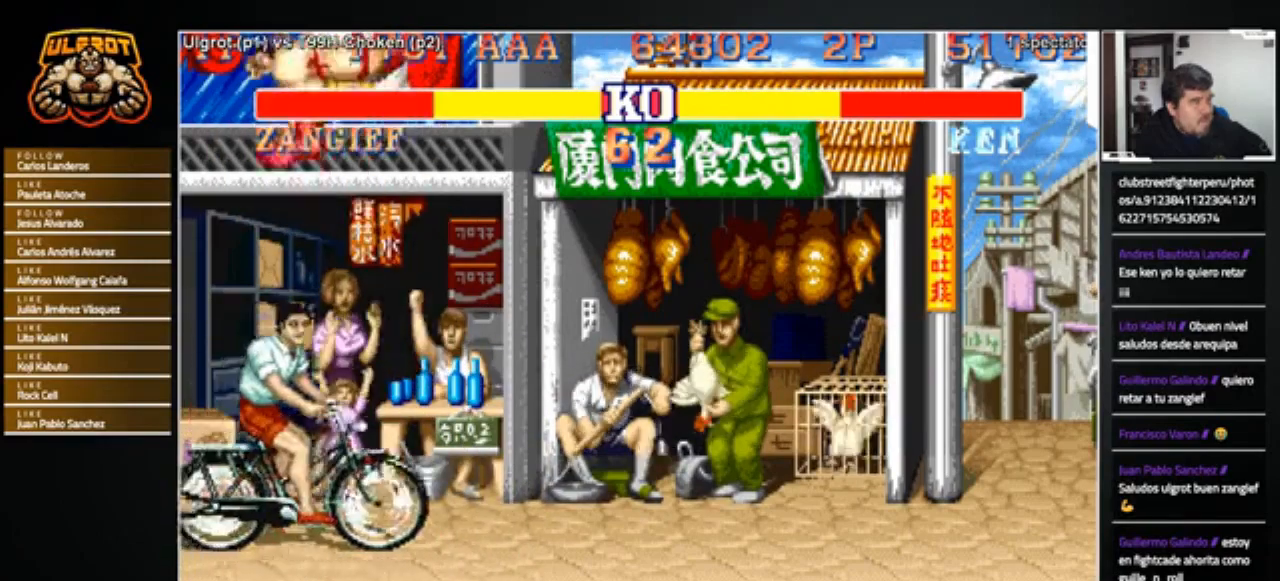
{"buttons": [], "left_stick": "center", "events": []}
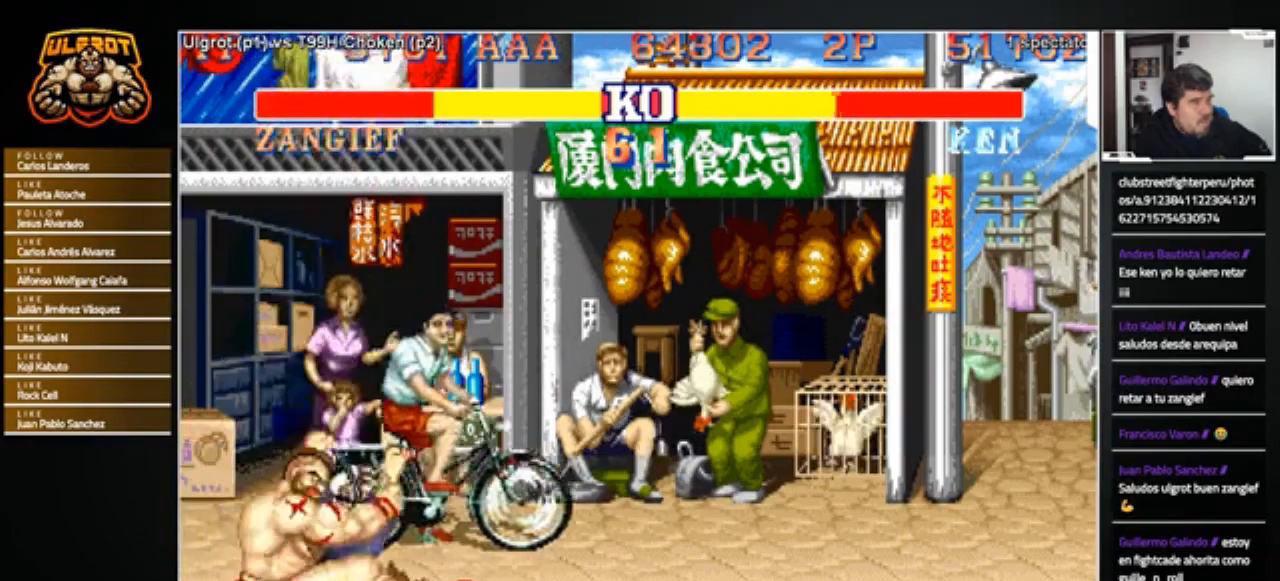
{"buttons": [], "left_stick": "center", "events": []}
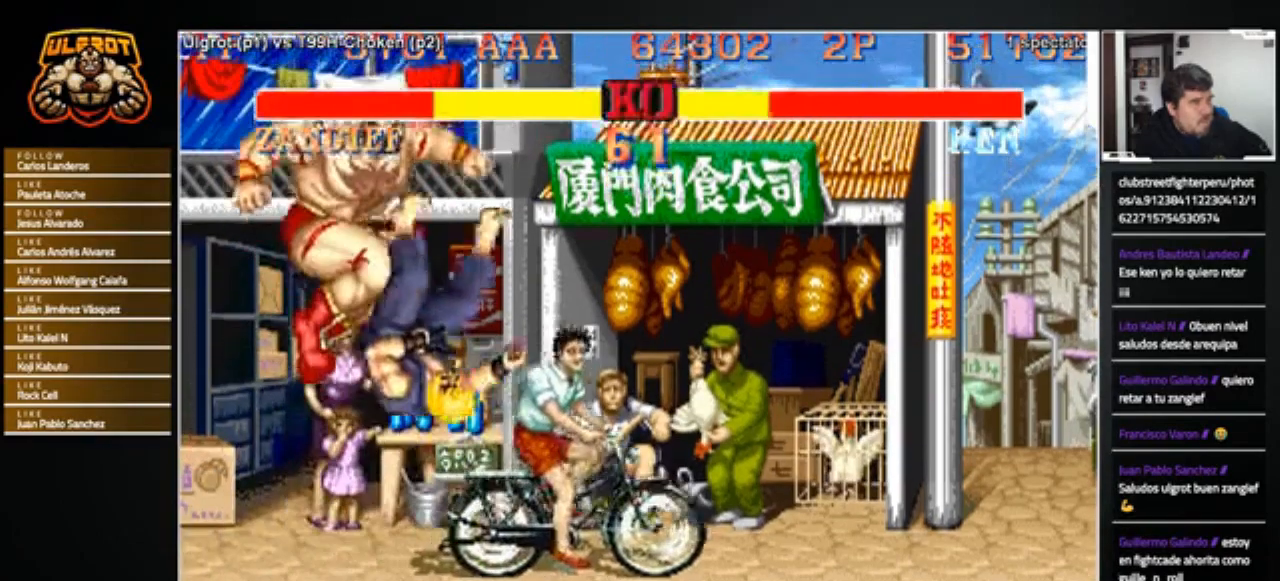
{"buttons": [], "left_stick": "right", "events": [[467, "left_stick", "right"]]}
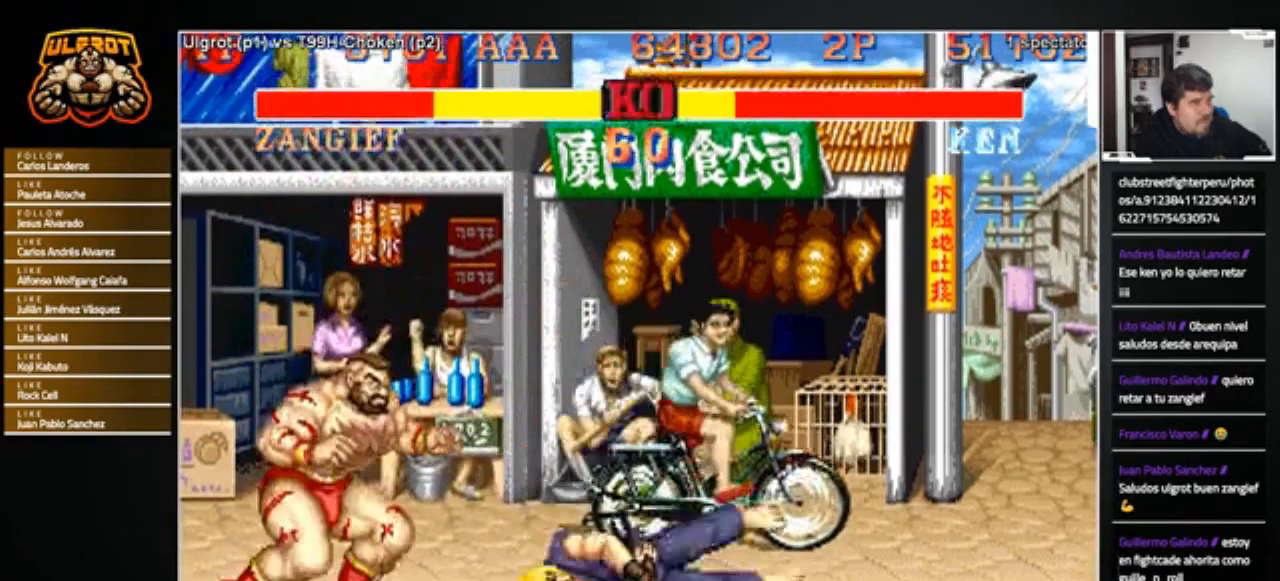
{"buttons": [], "left_stick": "up-right", "events": [[500, "left_stick", "up-right"]]}
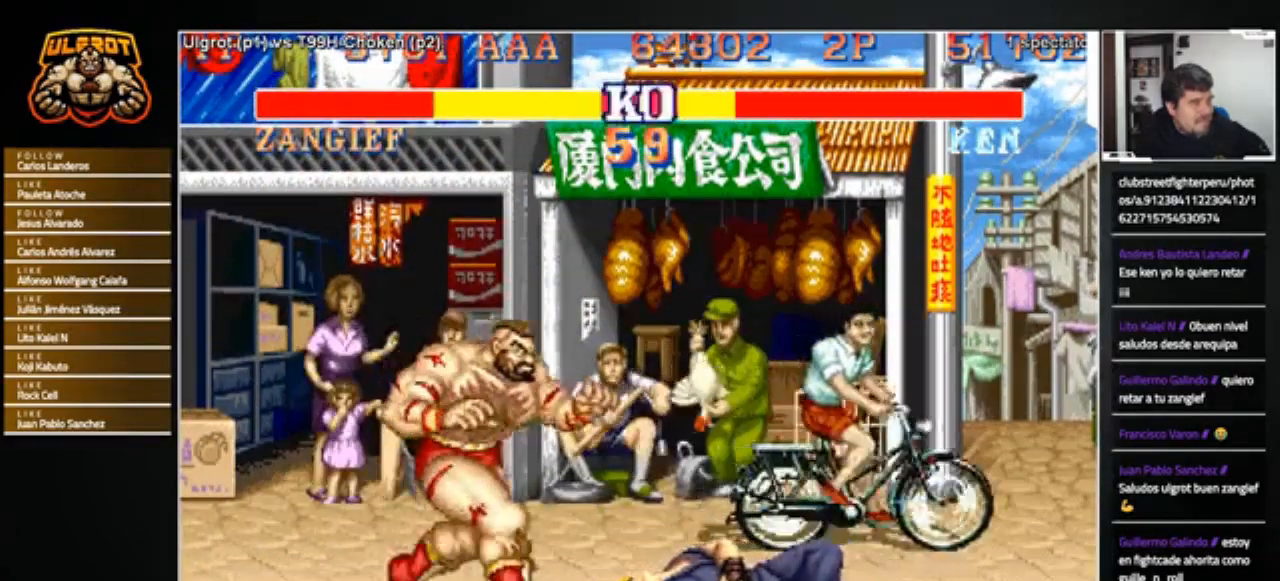
{"buttons": [], "left_stick": "down-left", "events": [[134, "left_stick", "down-left"]]}
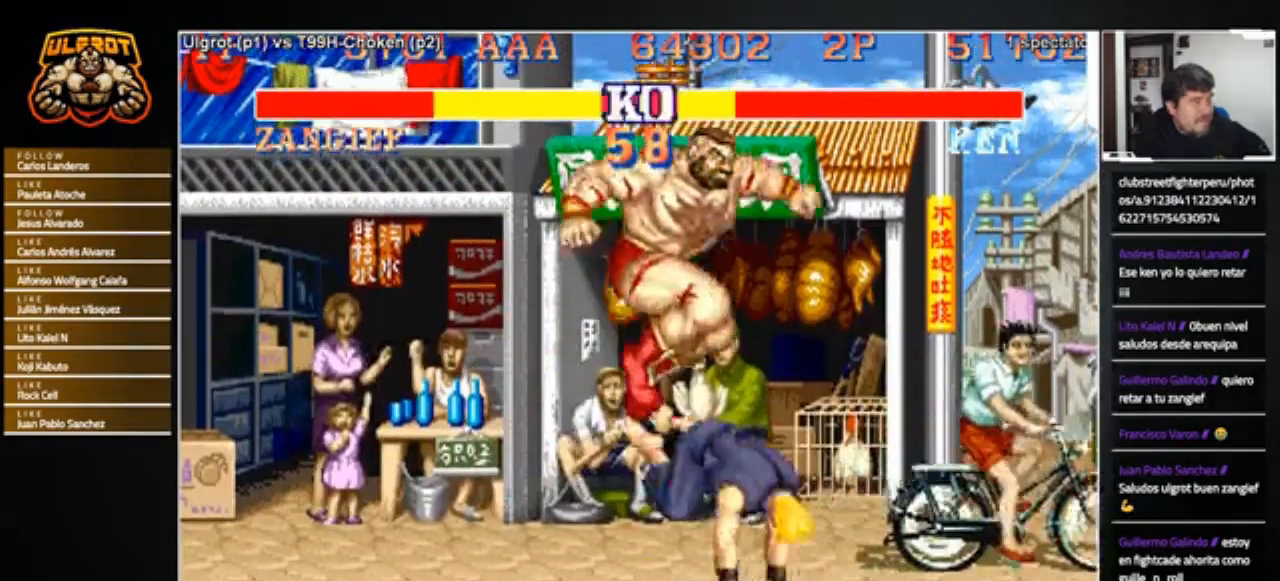
{"buttons": ["SQUARE"], "left_stick": "down-left", "events": [[66, "CROSS", "down"], [166, "CROSS", "up"], [467, "SQUARE", "down"]]}
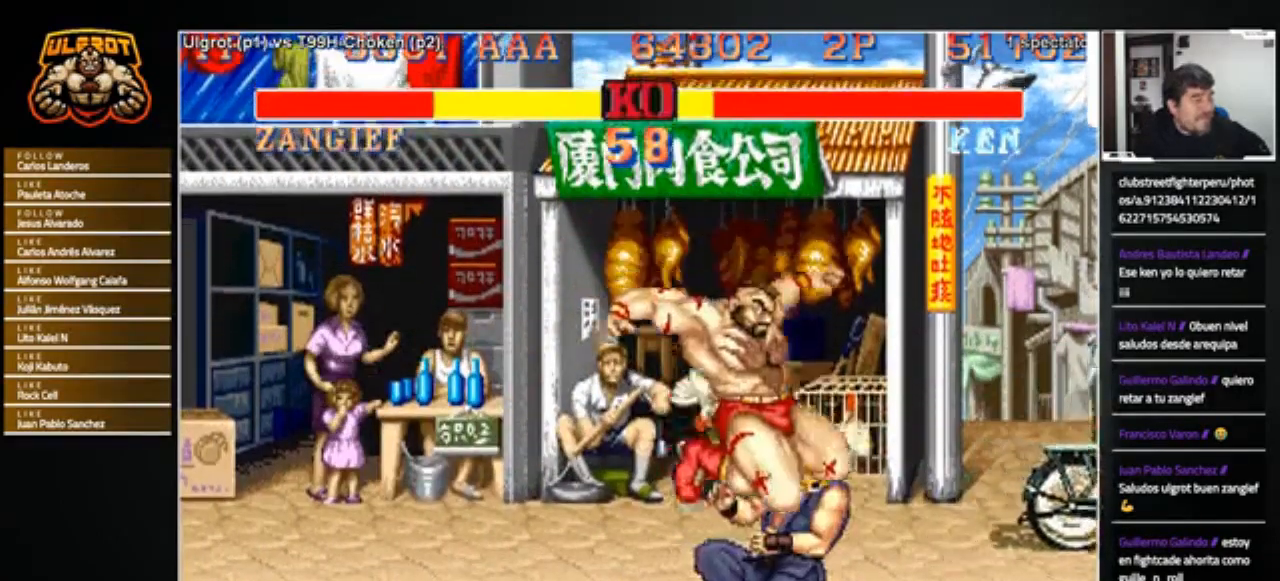
{"buttons": [], "left_stick": "down", "events": [[33, "SQUARE", "up"], [100, "SQUARE", "down"], [167, "SQUARE", "up"], [200, "SQUARE", "down"], [267, "SQUARE", "up"], [334, "left_stick", "center"], [434, "left_stick", "right"], [501, "left_stick", "down"]]}
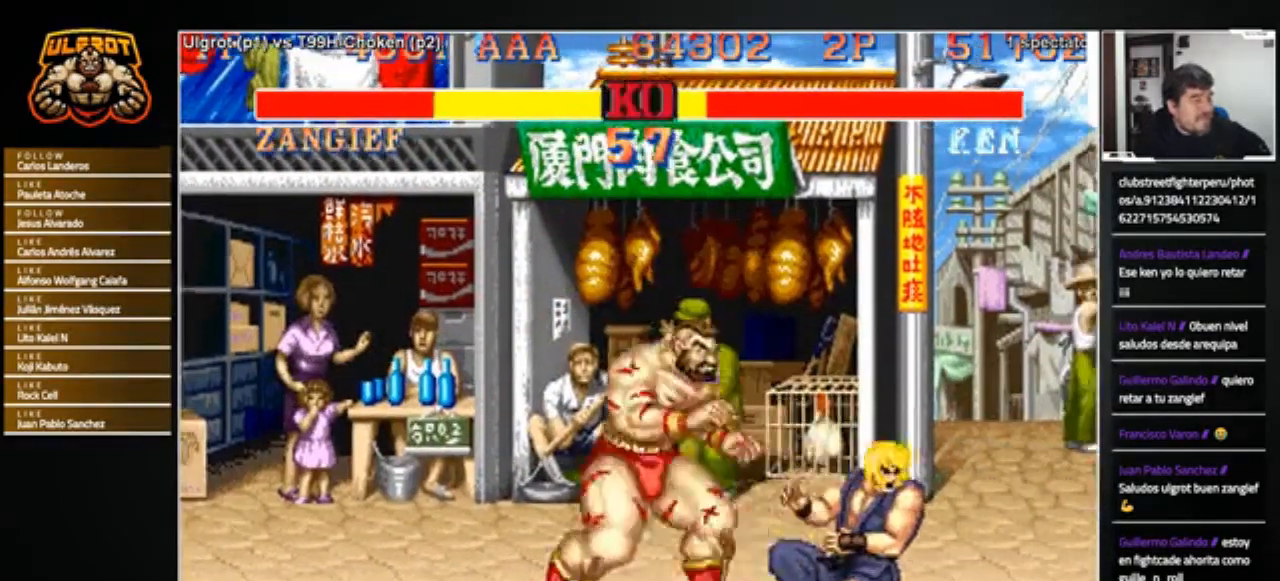
{"buttons": [], "left_stick": "center", "events": [[33, "left_stick", "left"], [100, "R1", "down"], [133, "R1", "up"], [133, "left_stick", "center"]]}